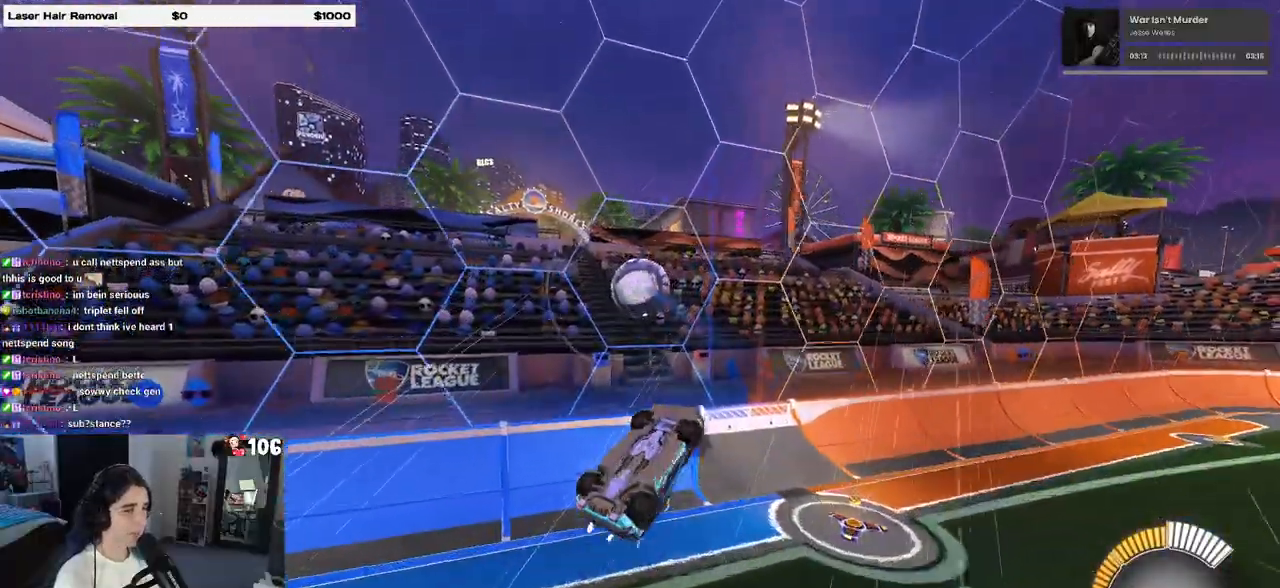
Gameplay with a controller (PlayStation layout); each line is a JSON object with the inputs held at the frame after it. "events" lists button and stick changes between this image and that frame as [ms after this image, input, new state], when the widget could be followed in between. Not read: R2.
{"buttons": ["SQUARE"], "left_stick": "down", "right_stick": "center", "events": [[83, "SQUARE", "down"], [200, "left_stick", "left"], [217, "L1", "up"], [467, "left_stick", "down"]]}
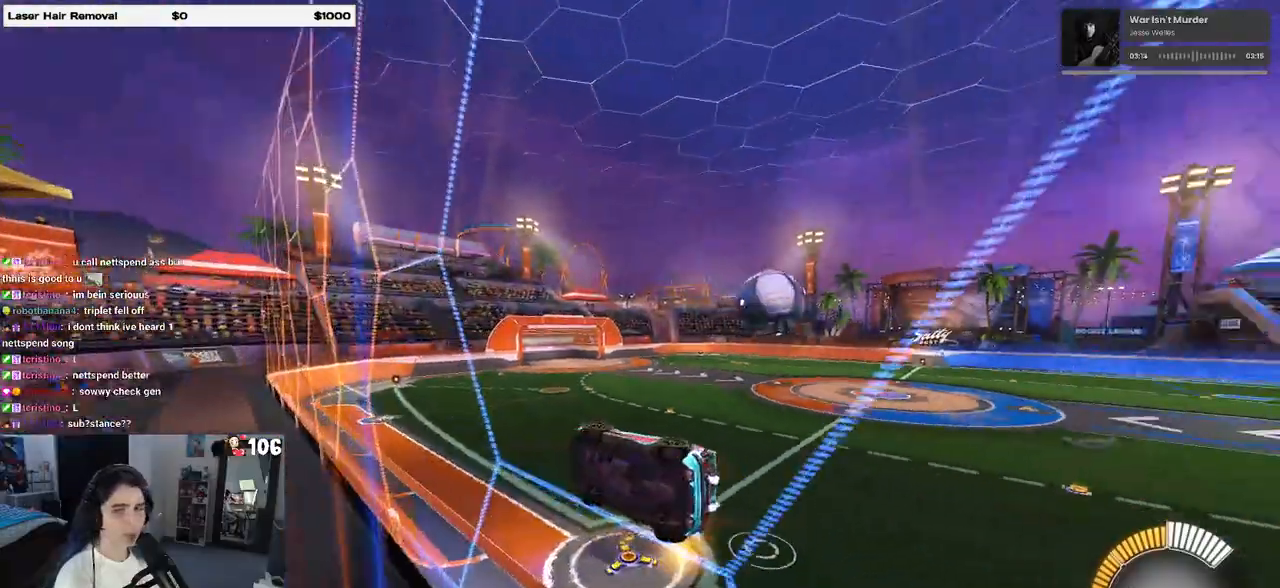
{"buttons": ["R1"], "left_stick": "down-right", "right_stick": "center", "events": [[17, "left_stick", "down-right"], [50, "CROSS", "down"], [217, "CROSS", "up"], [250, "left_stick", "down"], [367, "left_stick", "down-right"], [433, "SQUARE", "up"], [483, "R1", "down"]]}
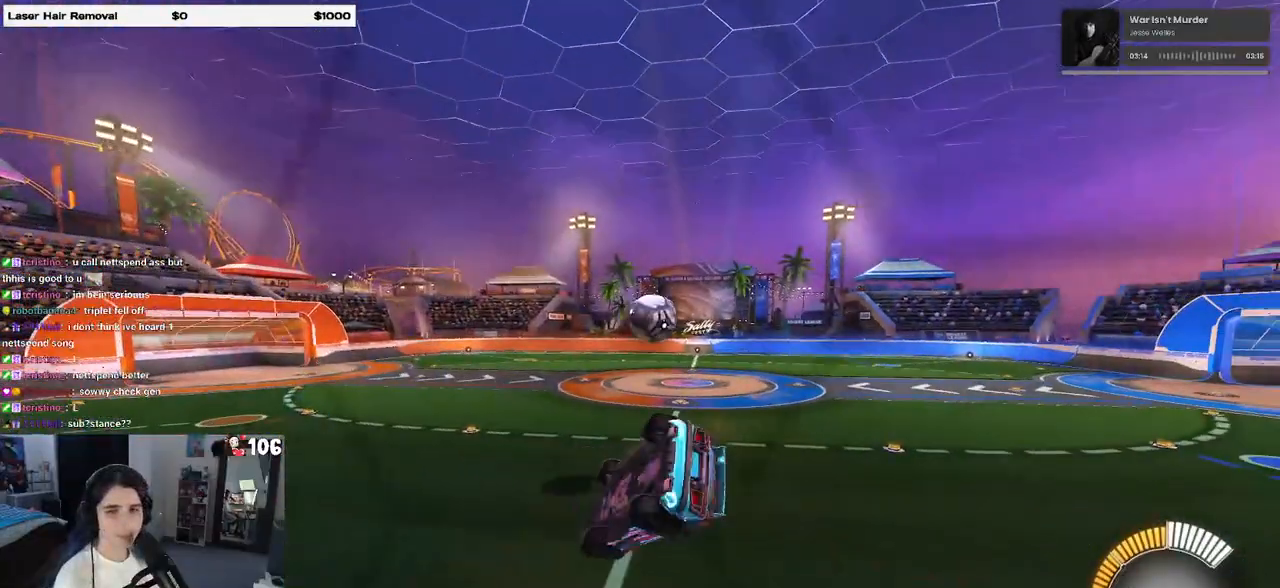
{"buttons": ["SQUARE", "R1"], "left_stick": "down-left", "right_stick": "center", "events": [[17, "left_stick", "up-right"], [33, "SQUARE", "down"], [167, "left_stick", "up-left"], [333, "left_stick", "down-left"]]}
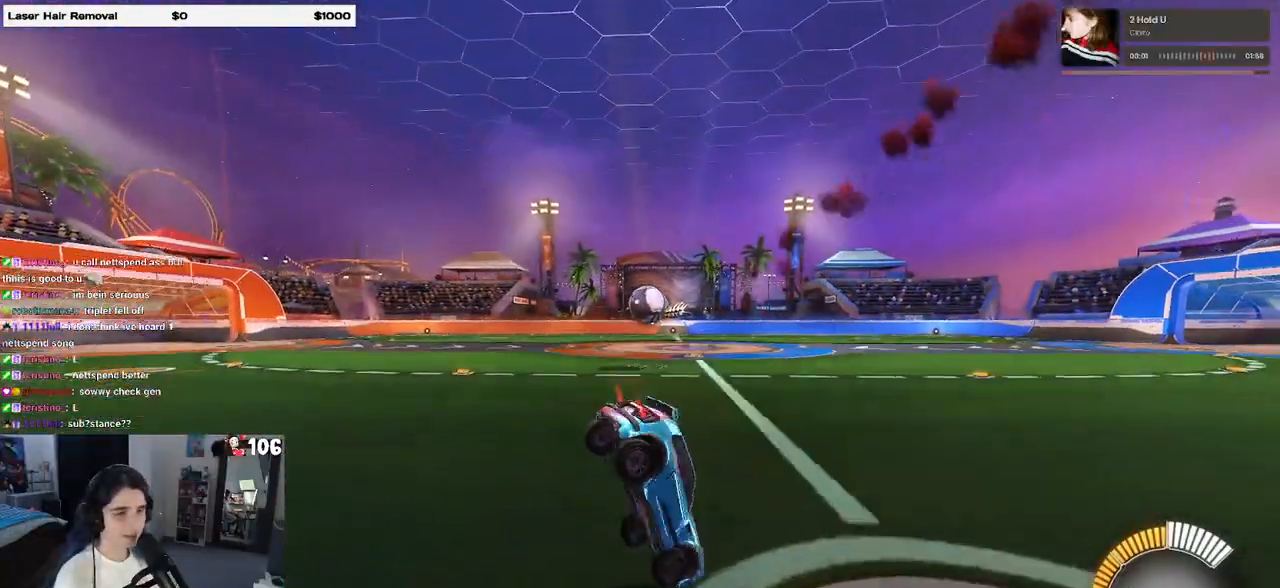
{"buttons": ["SQUARE", "R1"], "left_stick": "down-left", "right_stick": "center", "events": [[83, "left_stick", "down-right"], [117, "CROSS", "down"], [233, "CROSS", "up"], [267, "left_stick", "down-left"]]}
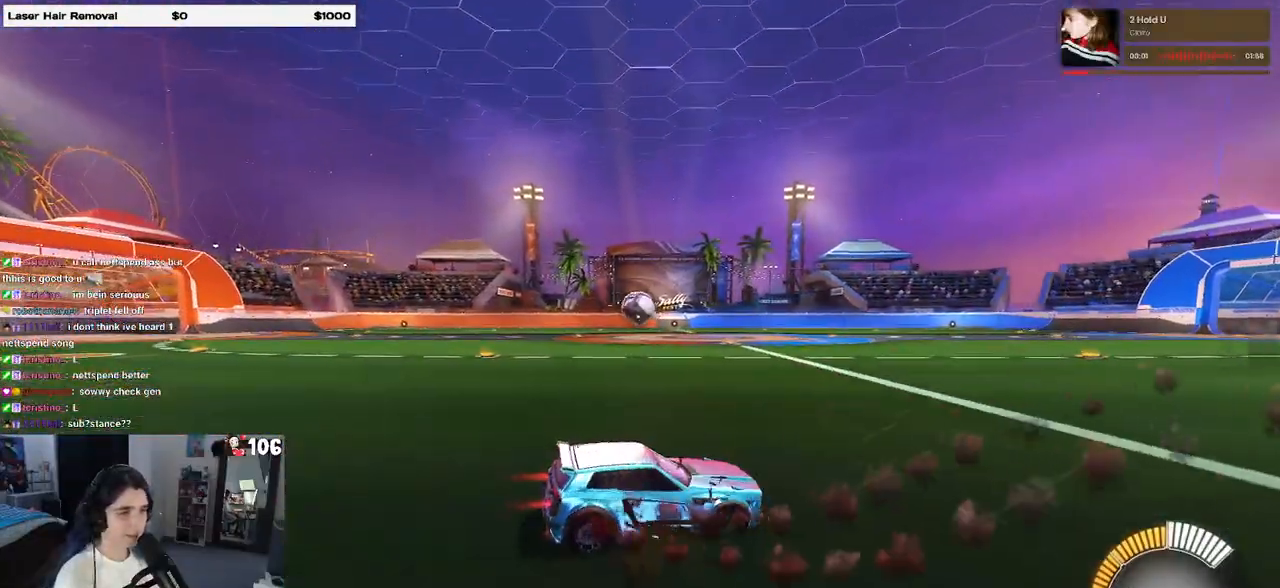
{"buttons": ["R1"], "left_stick": "left", "right_stick": "center", "events": [[33, "SQUARE", "up"], [100, "left_stick", "left"]]}
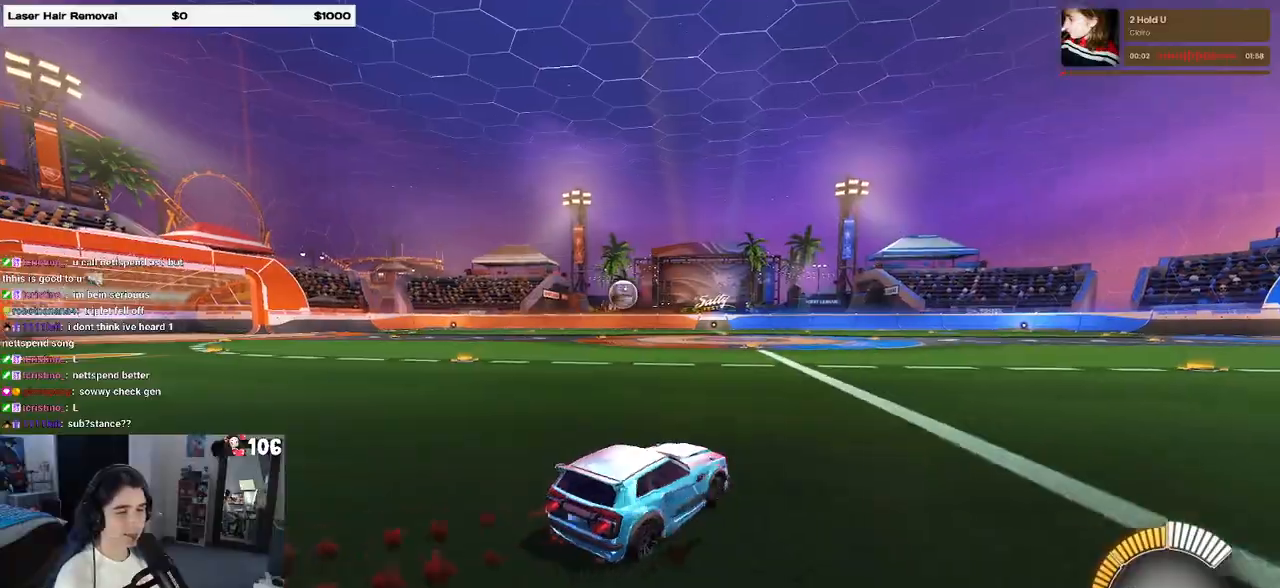
{"buttons": ["CROSS", "R1"], "left_stick": "up-left", "right_stick": "center", "events": [[283, "left_stick", "center"], [317, "CROSS", "down"], [367, "left_stick", "up"], [417, "CROSS", "up"], [417, "left_stick", "up-left"], [483, "CROSS", "down"]]}
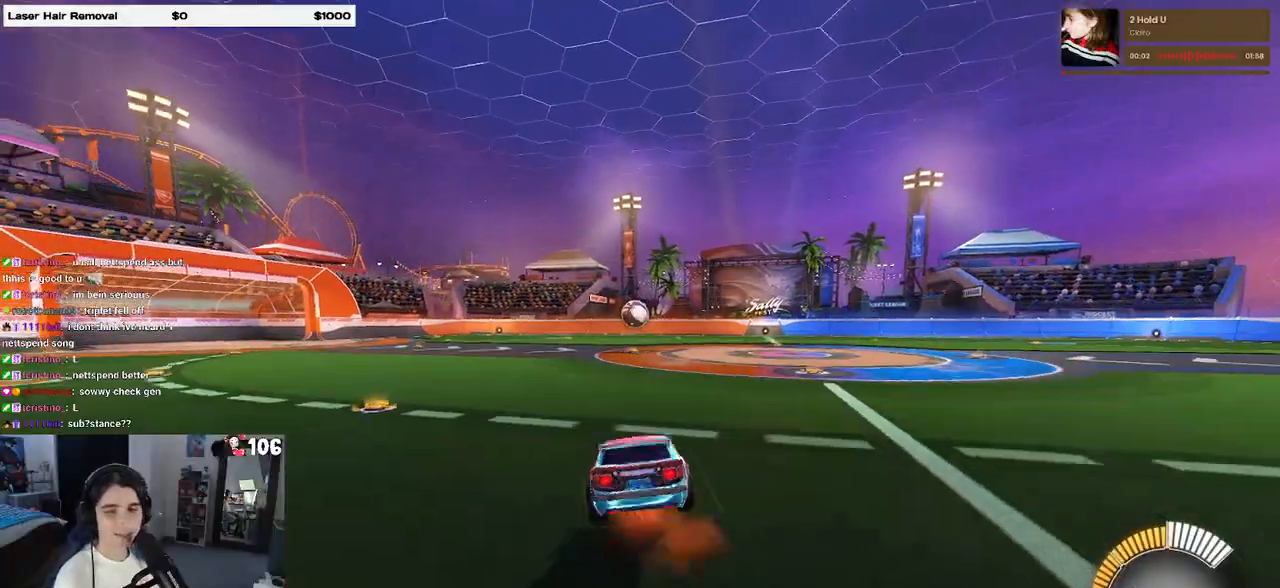
{"buttons": ["SQUARE", "R1"], "left_stick": "down-left", "right_stick": "center", "events": [[83, "SQUARE", "down"], [100, "CROSS", "up"], [100, "left_stick", "down"], [300, "left_stick", "down-left"]]}
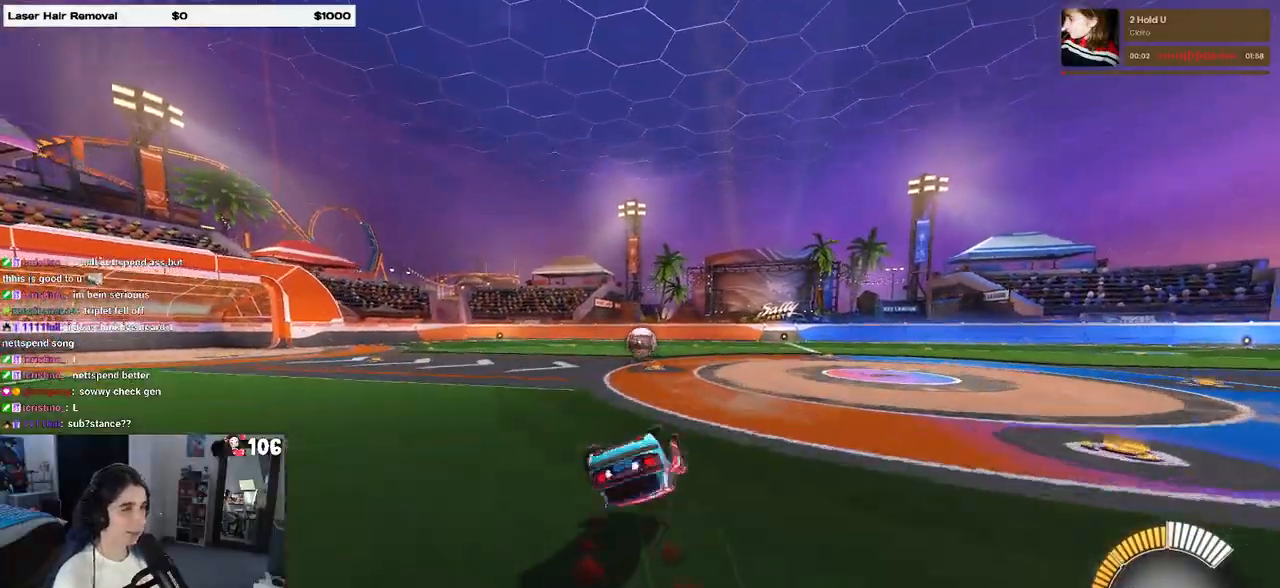
{"buttons": ["R1"], "left_stick": "right", "right_stick": "center", "events": [[400, "left_stick", "down-right"], [433, "SQUARE", "up"], [467, "left_stick", "right"]]}
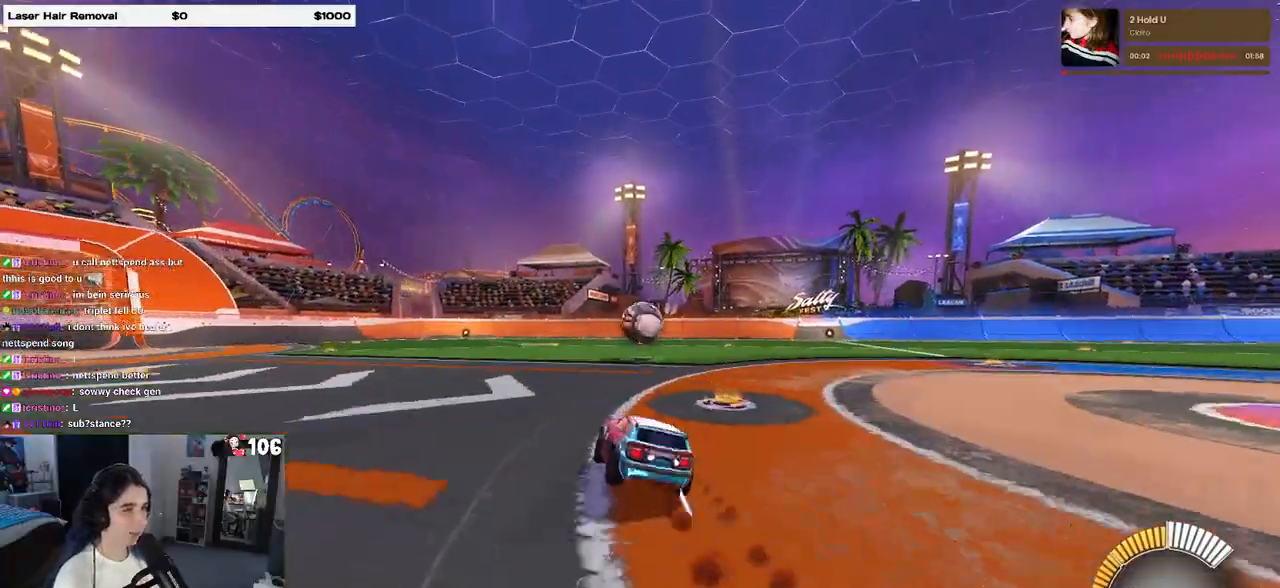
{"buttons": ["R1"], "left_stick": "center", "right_stick": "center", "events": [[133, "left_stick", "center"]]}
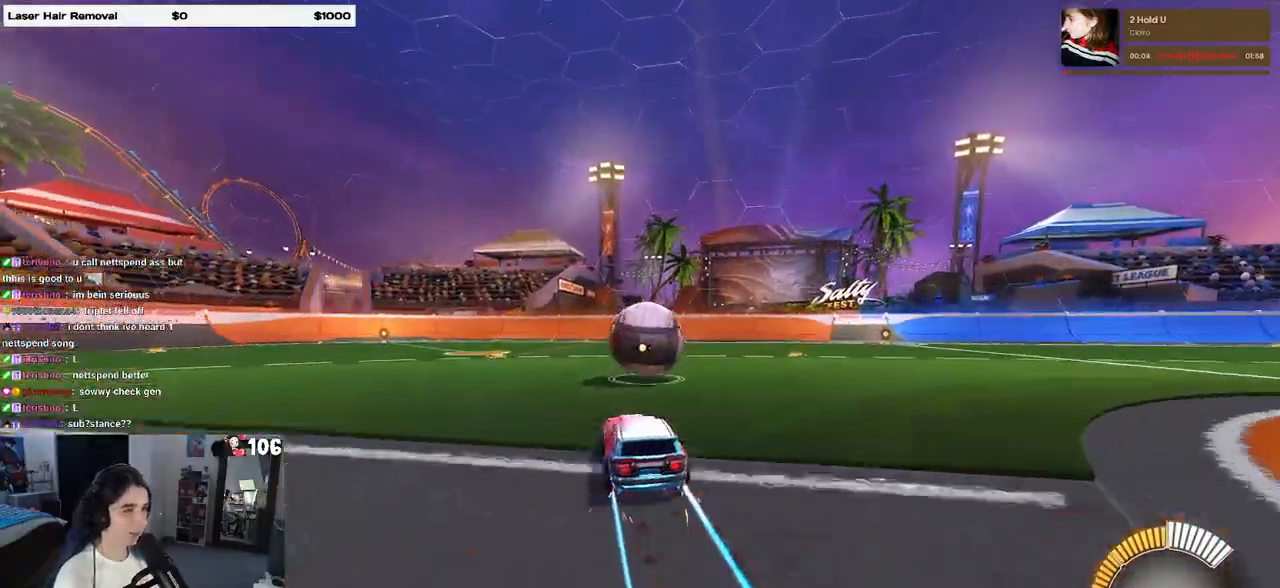
{"buttons": ["L1", "R1"], "left_stick": "down-right", "right_stick": "center", "events": [[67, "left_stick", "right"], [183, "left_stick", "center"], [233, "CROSS", "down"], [250, "left_stick", "down-left"], [350, "L1", "down"], [350, "left_stick", "down-right"], [417, "CROSS", "up"]]}
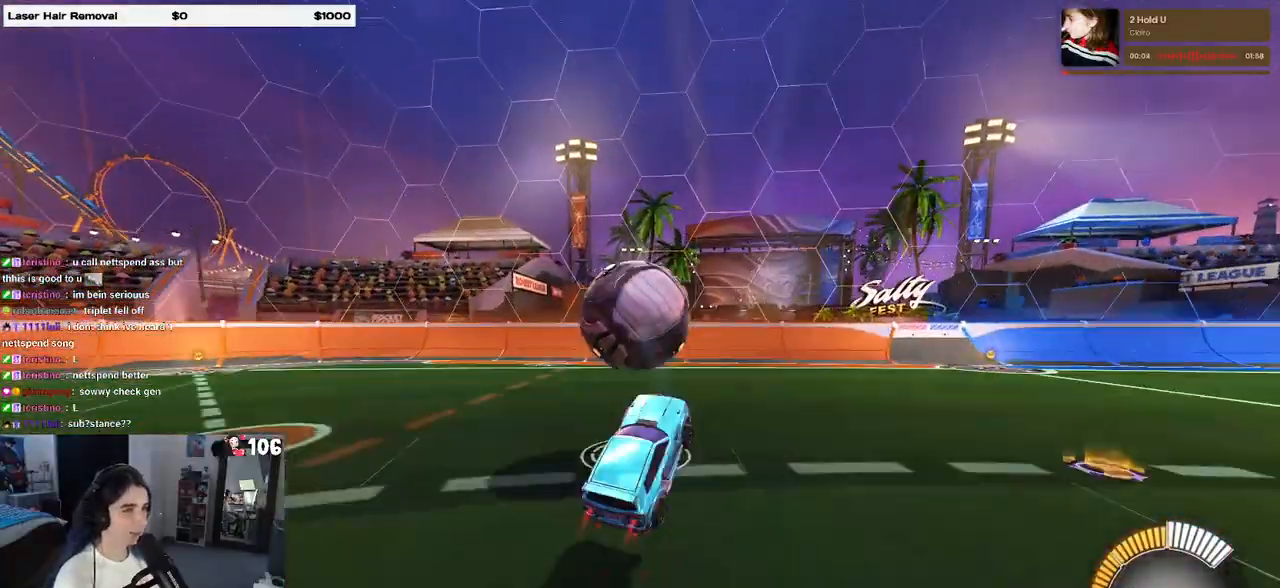
{"buttons": ["L1", "R1"], "left_stick": "down-right", "right_stick": "center", "events": [[183, "left_stick", "down"], [200, "R1", "up"], [317, "left_stick", "down-right"], [450, "R1", "down"]]}
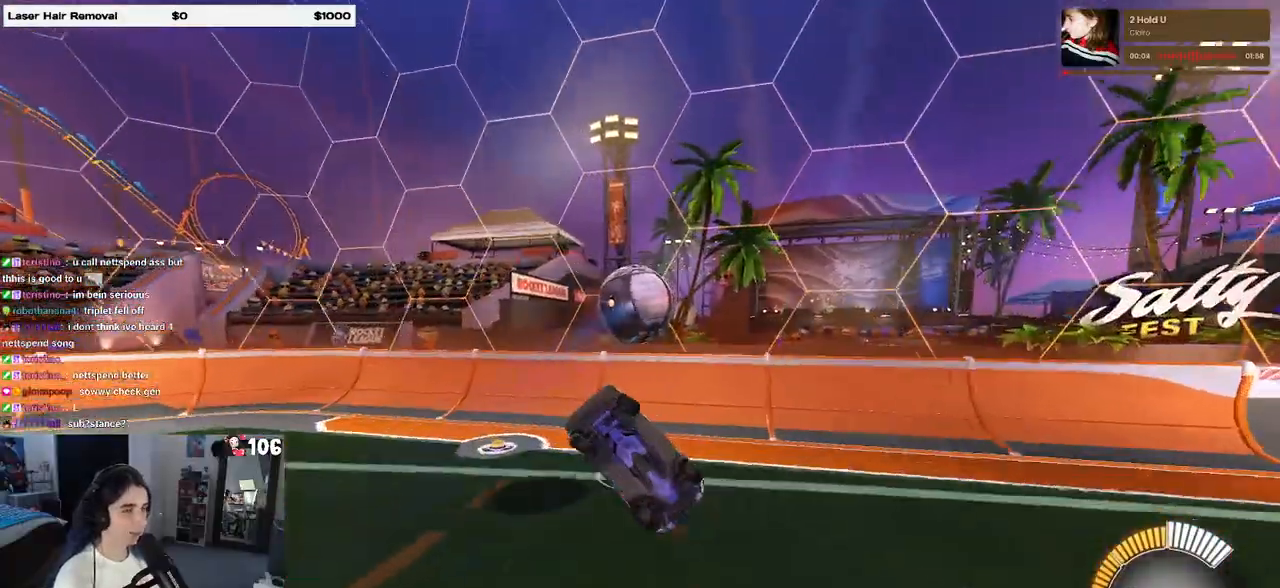
{"buttons": ["L1", "R1"], "left_stick": "center", "right_stick": "center", "events": [[50, "left_stick", "left"], [183, "left_stick", "right"], [417, "left_stick", "center"]]}
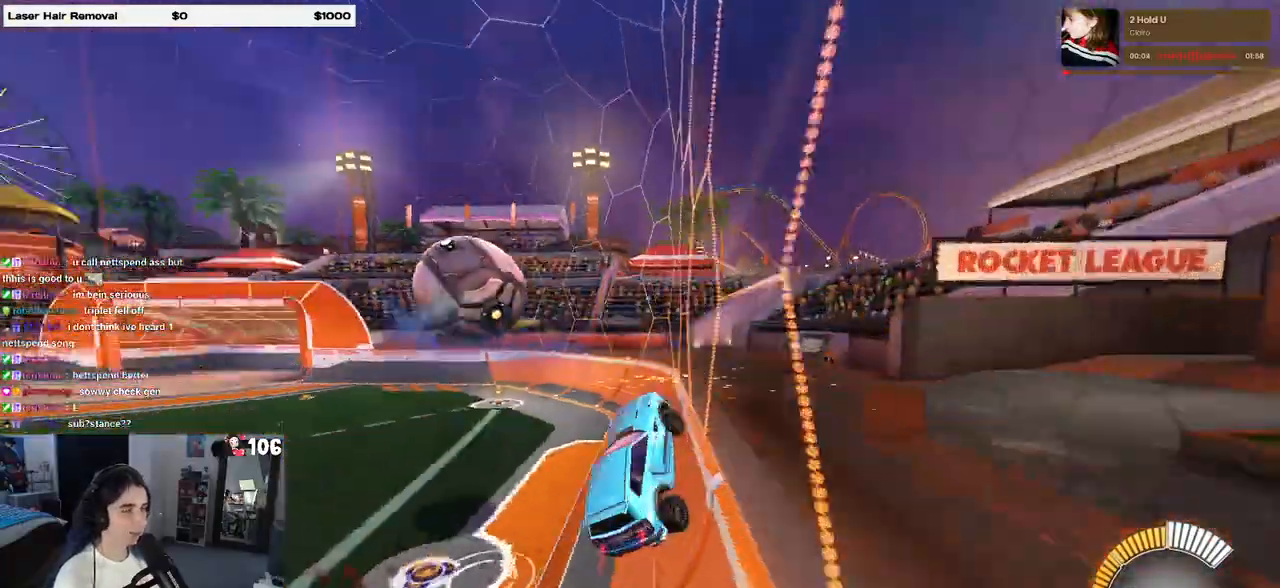
{"buttons": ["R1"], "left_stick": "up-left", "right_stick": "center", "events": [[17, "left_stick", "left"], [167, "L1", "up"], [250, "CROSS", "down"], [283, "left_stick", "down"], [400, "CROSS", "up"], [500, "left_stick", "up-left"]]}
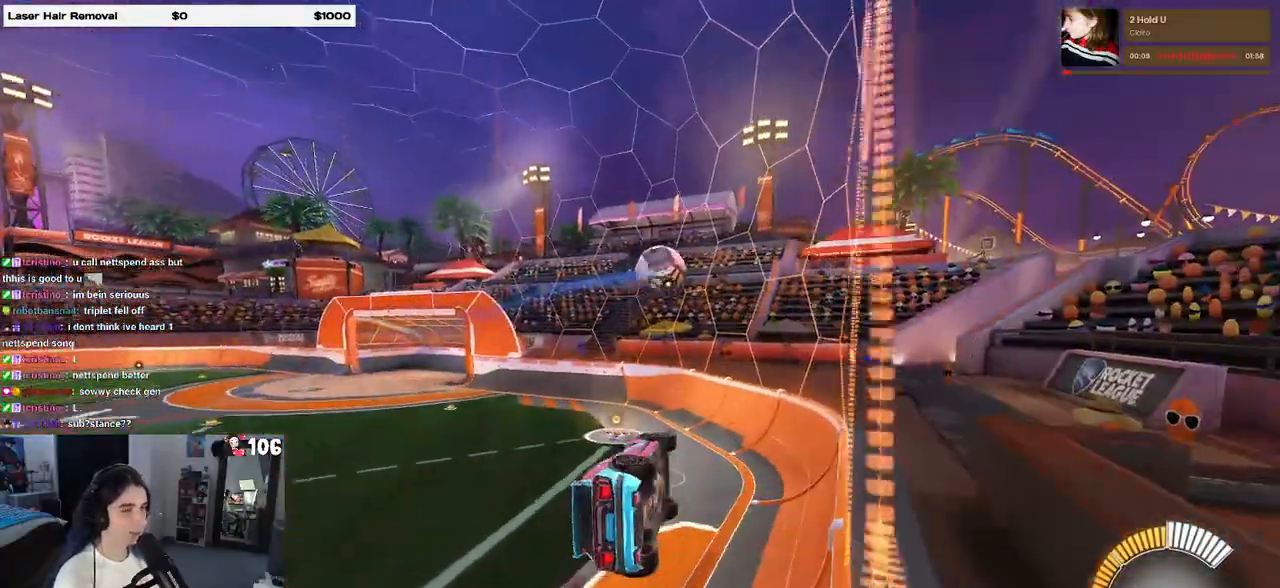
{"buttons": ["R1"], "left_stick": "center", "right_stick": "center", "events": [[50, "CROSS", "down"], [183, "CROSS", "up"], [233, "R1", "up"], [250, "left_stick", "center"], [500, "R1", "down"]]}
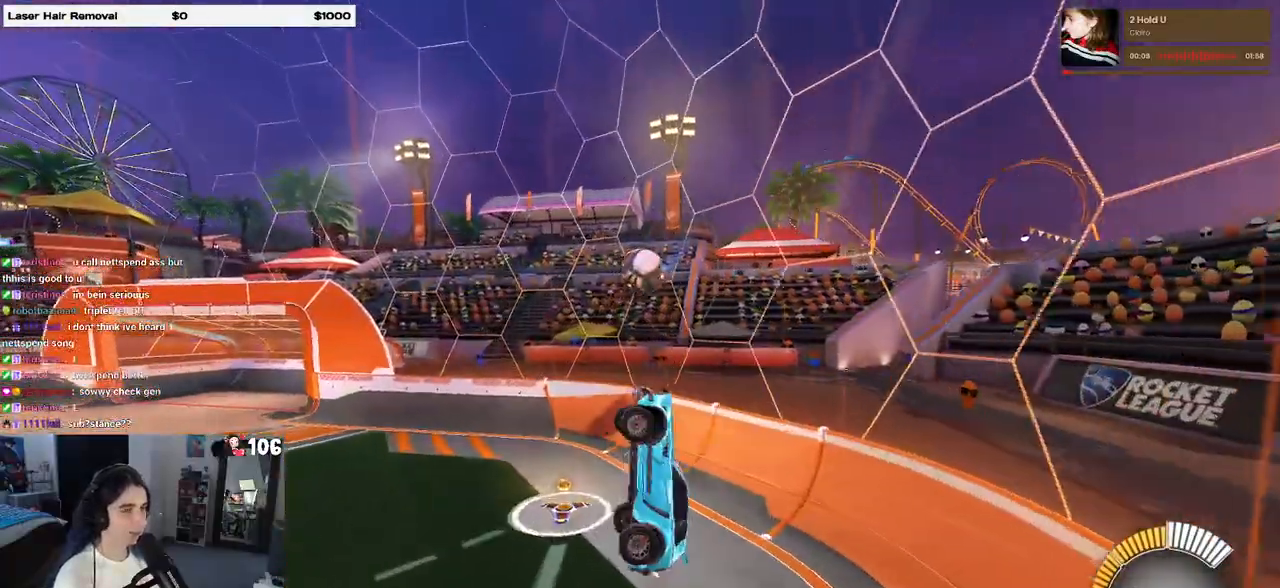
{"buttons": ["SQUARE", "R1"], "left_stick": "down", "right_stick": "center", "events": [[117, "left_stick", "down"], [167, "L1", "down"], [383, "L1", "up"], [500, "SQUARE", "down"]]}
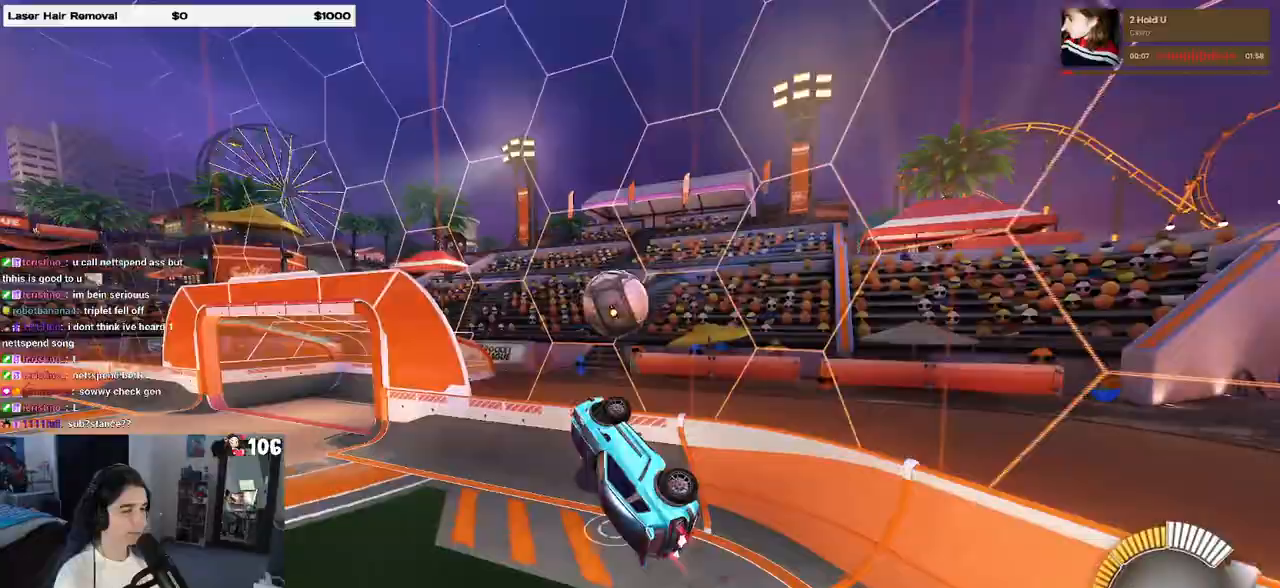
{"buttons": [], "left_stick": "up-left", "right_stick": "center", "events": [[83, "left_stick", "down-right"], [250, "left_stick", "center"], [350, "R1", "up"], [367, "SQUARE", "up"], [417, "left_stick", "up-left"]]}
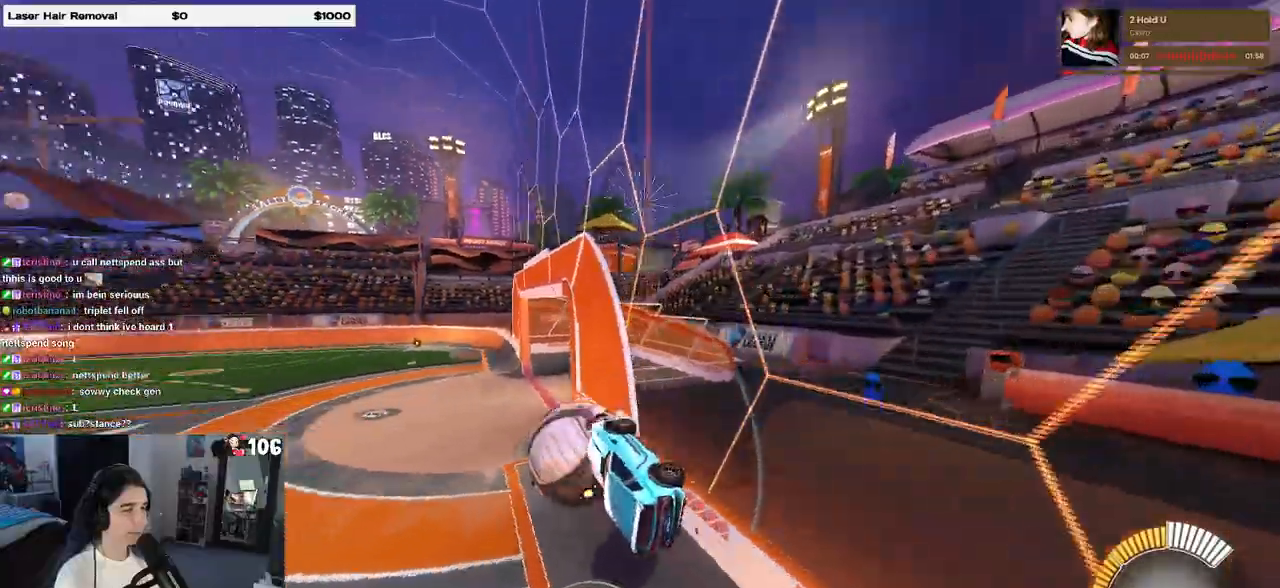
{"buttons": ["L1", "R1"], "left_stick": "left", "right_stick": "center", "events": [[83, "left_stick", "center"], [167, "left_stick", "down"], [183, "L2", "down"], [267, "CROSS", "down"], [300, "L2", "up"], [333, "L1", "down"], [400, "left_stick", "left"], [417, "CROSS", "up"], [500, "R1", "down"]]}
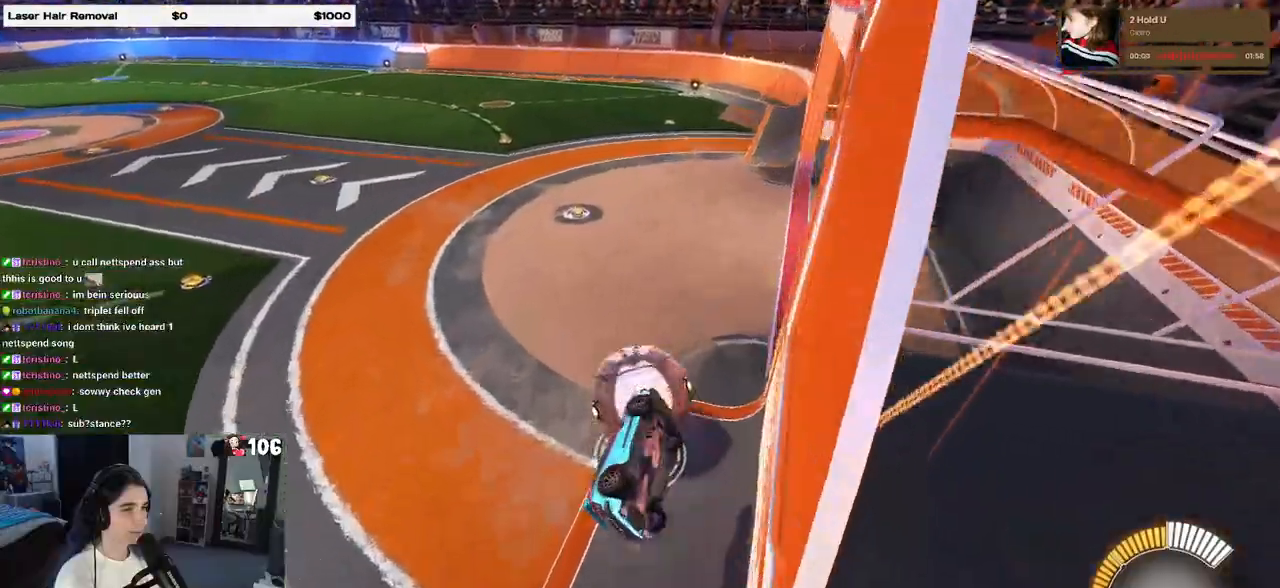
{"buttons": ["R1"], "left_stick": "down", "right_stick": "center", "events": [[33, "L1", "up"], [167, "left_stick", "up-left"], [283, "CROSS", "down"], [383, "left_stick", "down"], [400, "CROSS", "up"]]}
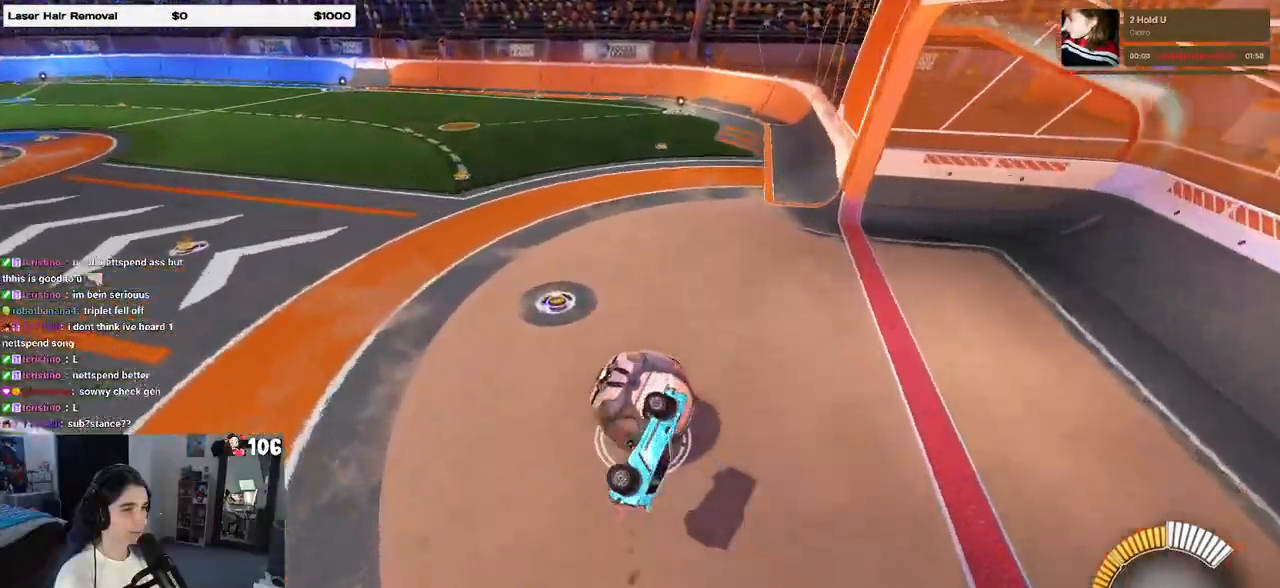
{"buttons": ["SQUARE", "R1"], "left_stick": "down-right", "right_stick": "center", "events": [[100, "R1", "up"], [150, "left_stick", "down-right"], [400, "R1", "down"], [433, "SQUARE", "down"]]}
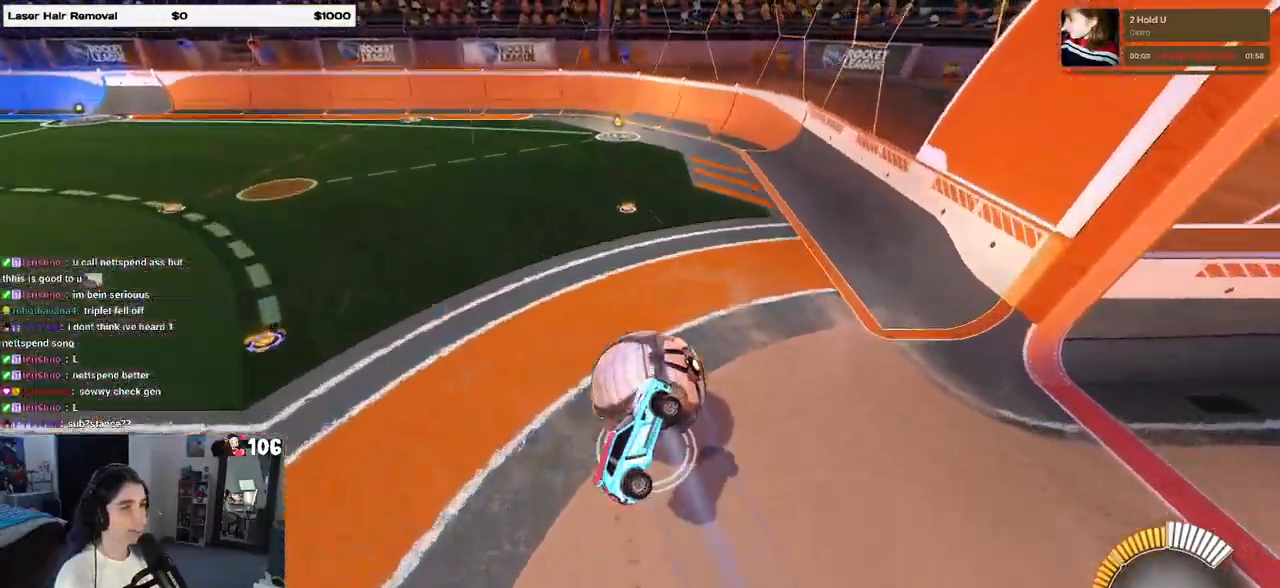
{"buttons": [], "left_stick": "up-left", "right_stick": "center", "events": [[117, "R1", "up"], [167, "left_stick", "center"], [233, "SQUARE", "up"], [300, "left_stick", "up-left"]]}
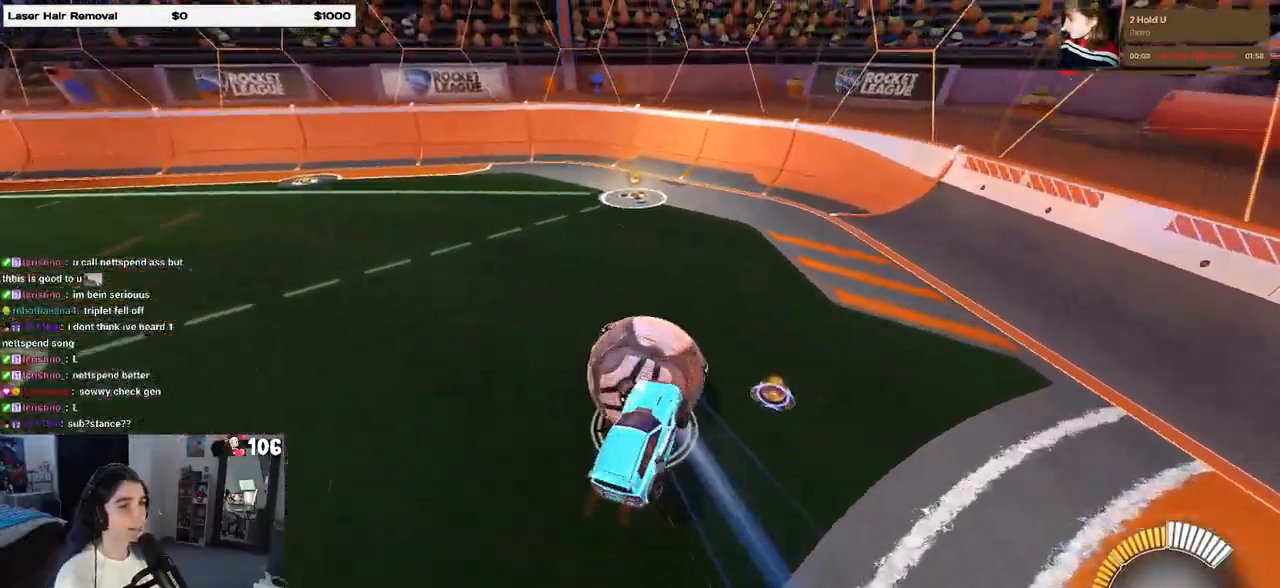
{"buttons": [], "left_stick": "down", "right_stick": "center", "events": [[50, "left_stick", "up"], [167, "left_stick", "center"], [300, "left_stick", "down"]]}
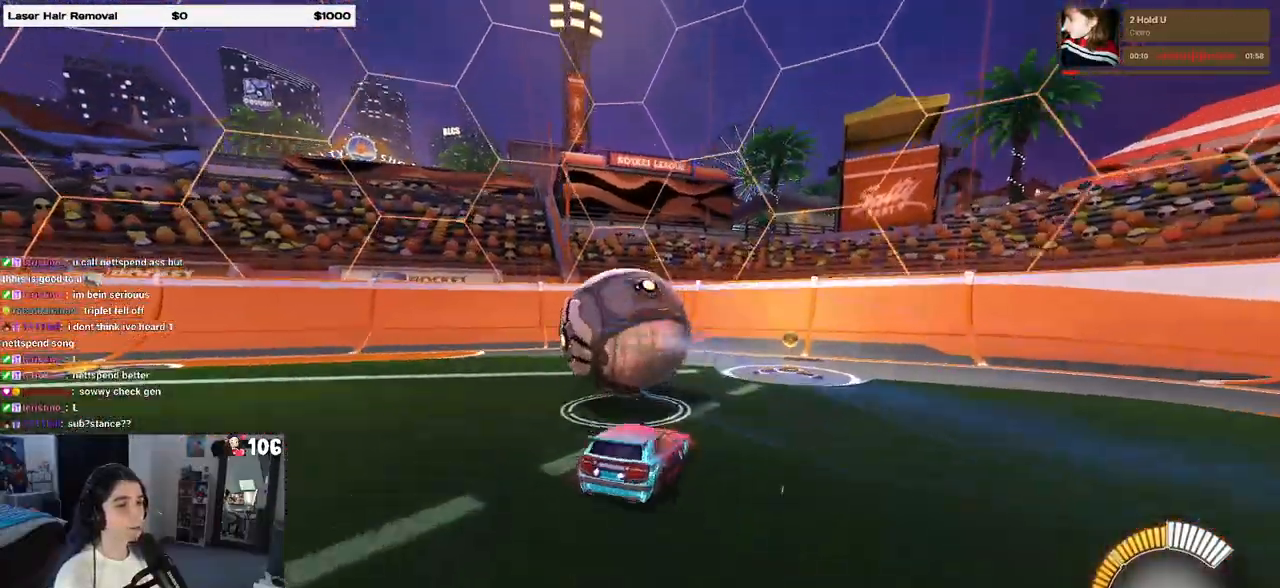
{"buttons": [], "left_stick": "left", "right_stick": "center", "events": [[17, "left_stick", "center"], [83, "left_stick", "left"]]}
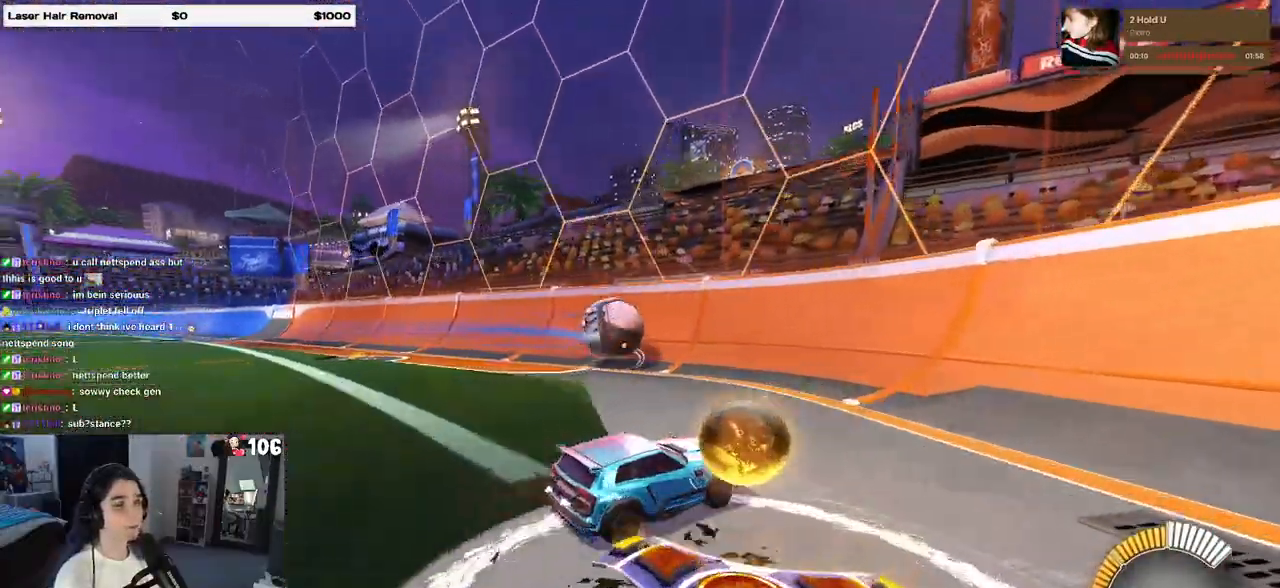
{"buttons": ["R1"], "left_stick": "center", "right_stick": "center", "events": [[217, "left_stick", "center"], [250, "R1", "down"], [317, "left_stick", "right"], [467, "left_stick", "center"]]}
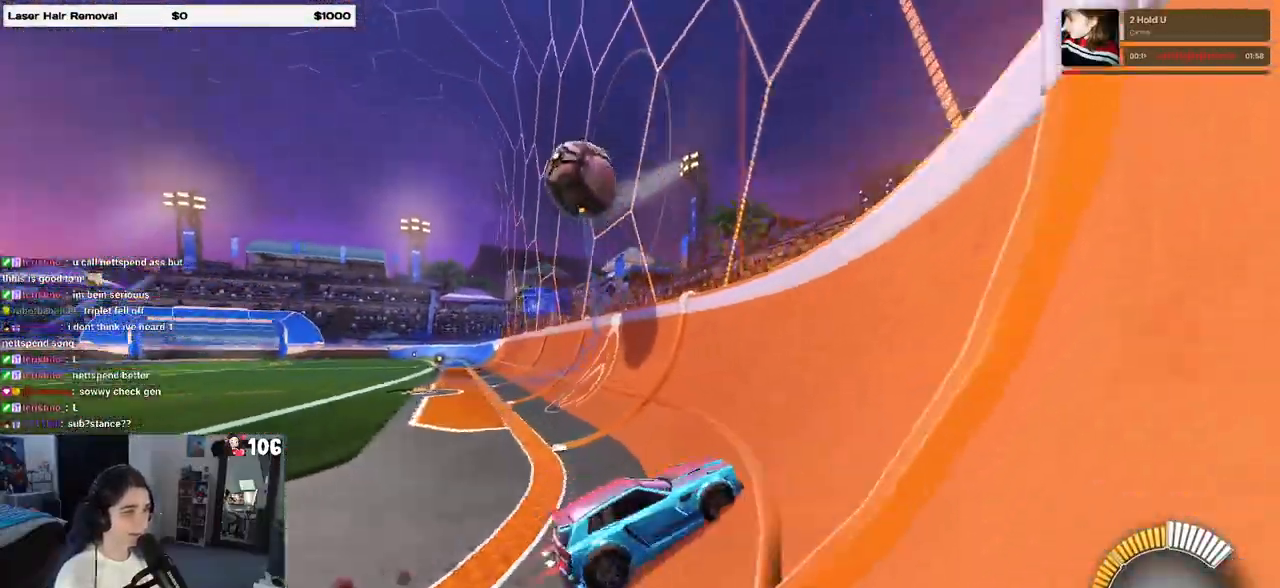
{"buttons": [], "left_stick": "left", "right_stick": "center", "events": [[83, "left_stick", "left"], [267, "left_stick", "center"], [300, "R1", "up"], [467, "left_stick", "left"]]}
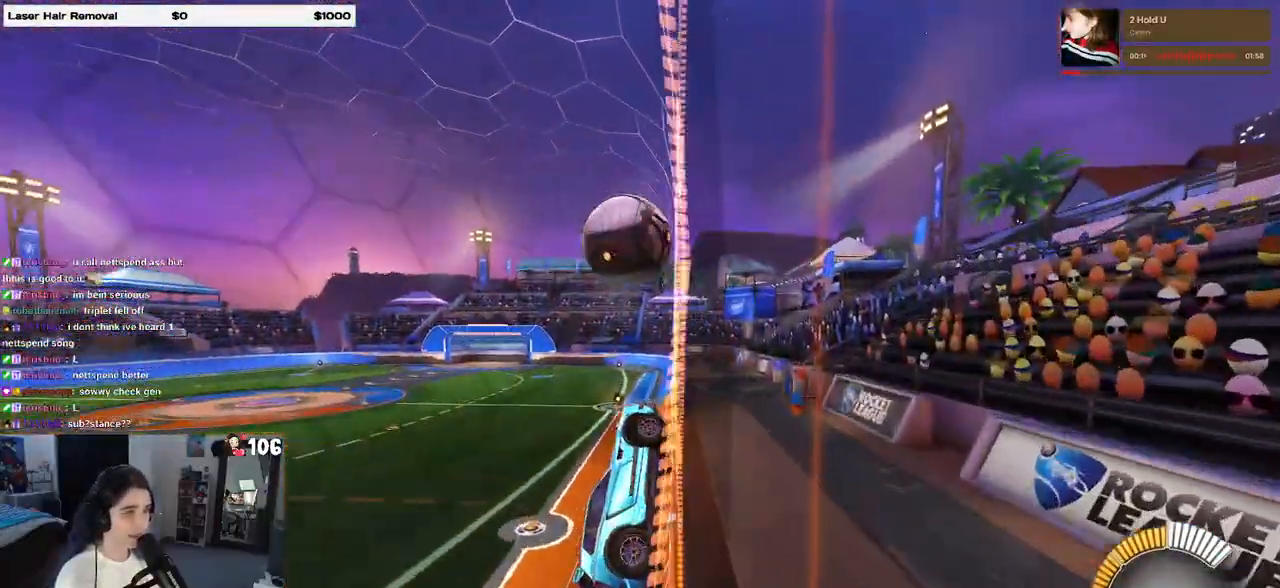
{"buttons": [], "left_stick": "right", "right_stick": "center", "events": [[317, "left_stick", "center"], [417, "left_stick", "right"]]}
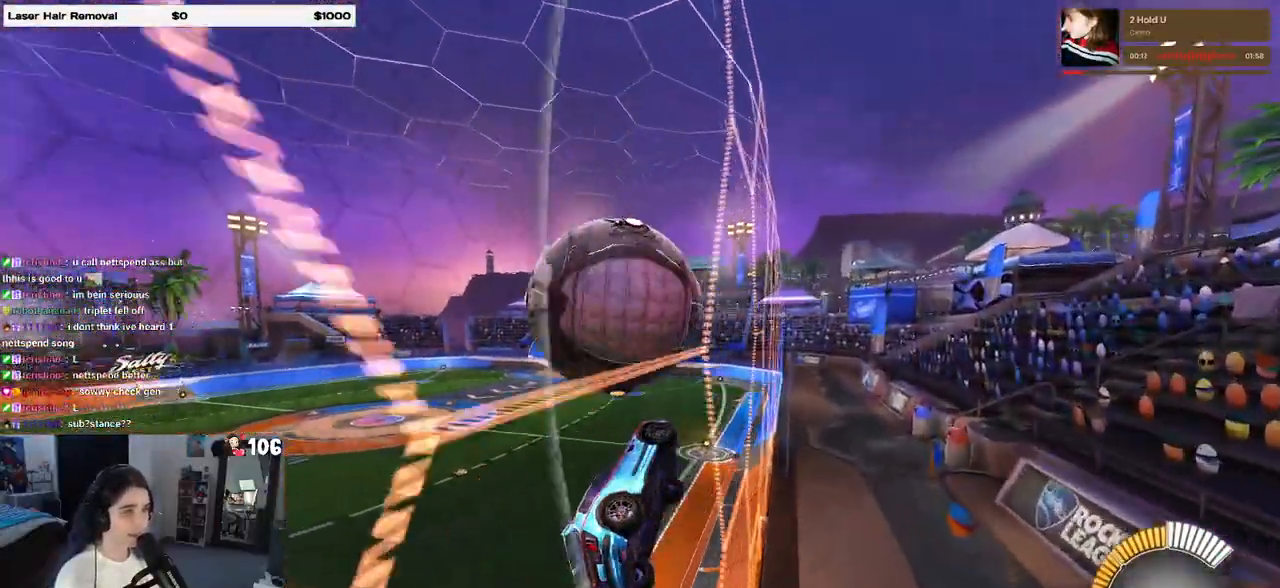
{"buttons": ["L1"], "left_stick": "down-left", "right_stick": "center", "events": [[50, "CROSS", "down"], [100, "L1", "down"], [233, "CROSS", "up"], [317, "left_stick", "center"], [400, "left_stick", "down-left"]]}
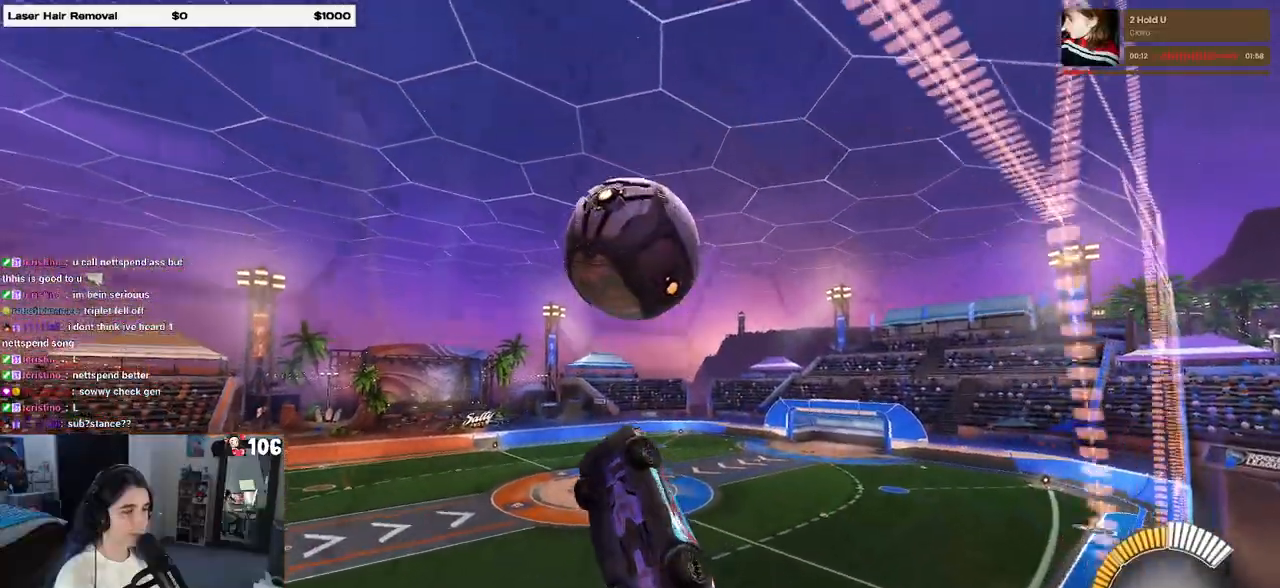
{"buttons": ["L1"], "left_stick": "down-left", "right_stick": "center", "events": [[50, "left_stick", "down"], [100, "R1", "down"], [250, "left_stick", "left"], [383, "left_stick", "down-left"], [433, "R1", "up"]]}
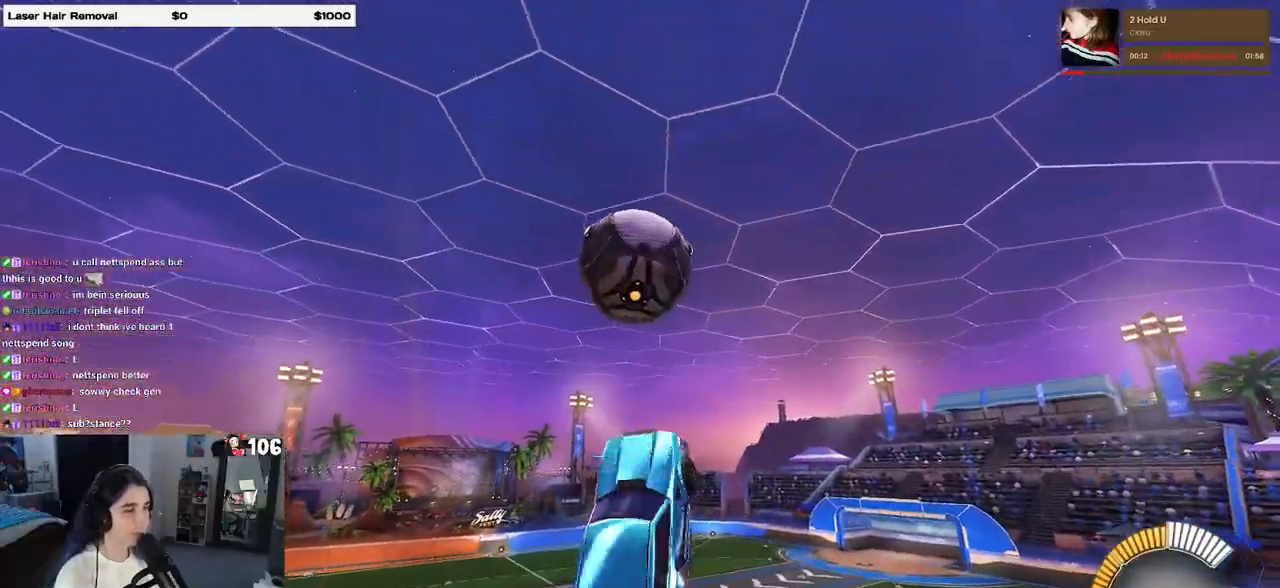
{"buttons": ["L1", "R1"], "left_stick": "up-right", "right_stick": "center", "events": [[100, "left_stick", "left"], [133, "R1", "down"], [267, "left_stick", "up-left"], [450, "left_stick", "up-right"]]}
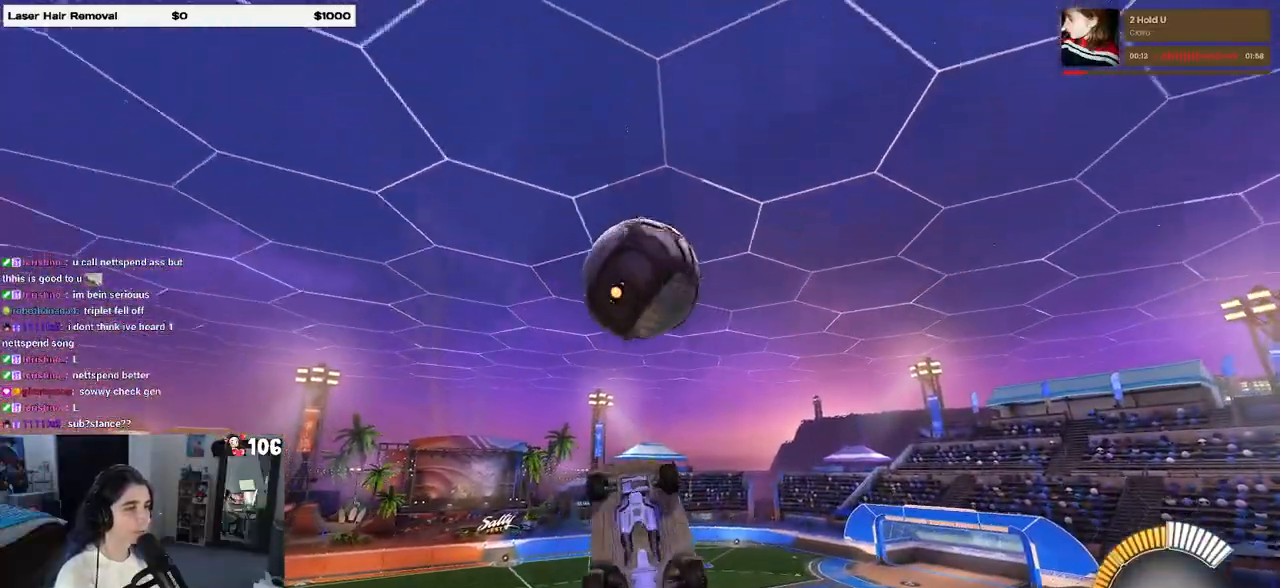
{"buttons": ["L1"], "left_stick": "up", "right_stick": "center", "events": [[33, "left_stick", "center"], [67, "R1", "up"], [167, "left_stick", "right"], [317, "left_stick", "up"]]}